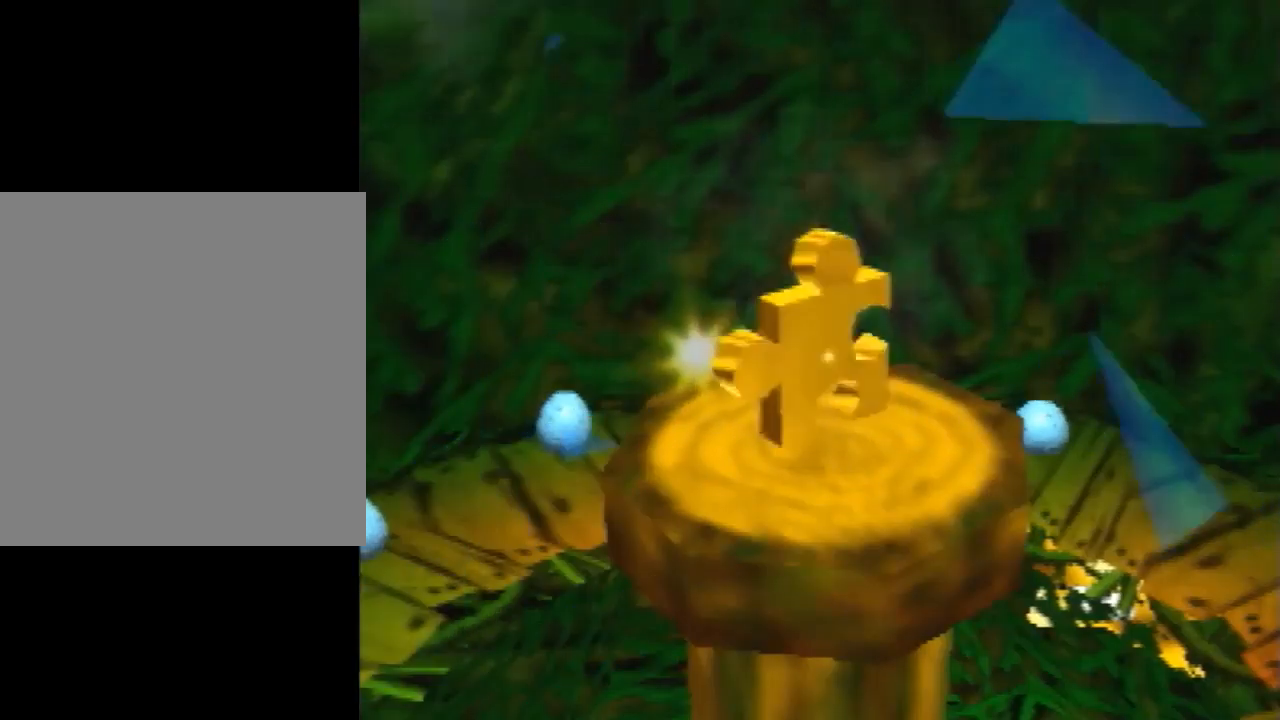
Gameplay with a controller (Nintendo layout); each line is a JSON object with the inputs held at the frame after it. "events" lists button and stick changes between this image and that frame as [ms after this image, input, new state], when the widget could be followed in between. Not read: L1 L3 R1 R3.
{"buttons": [], "left_stick": "center", "events": []}
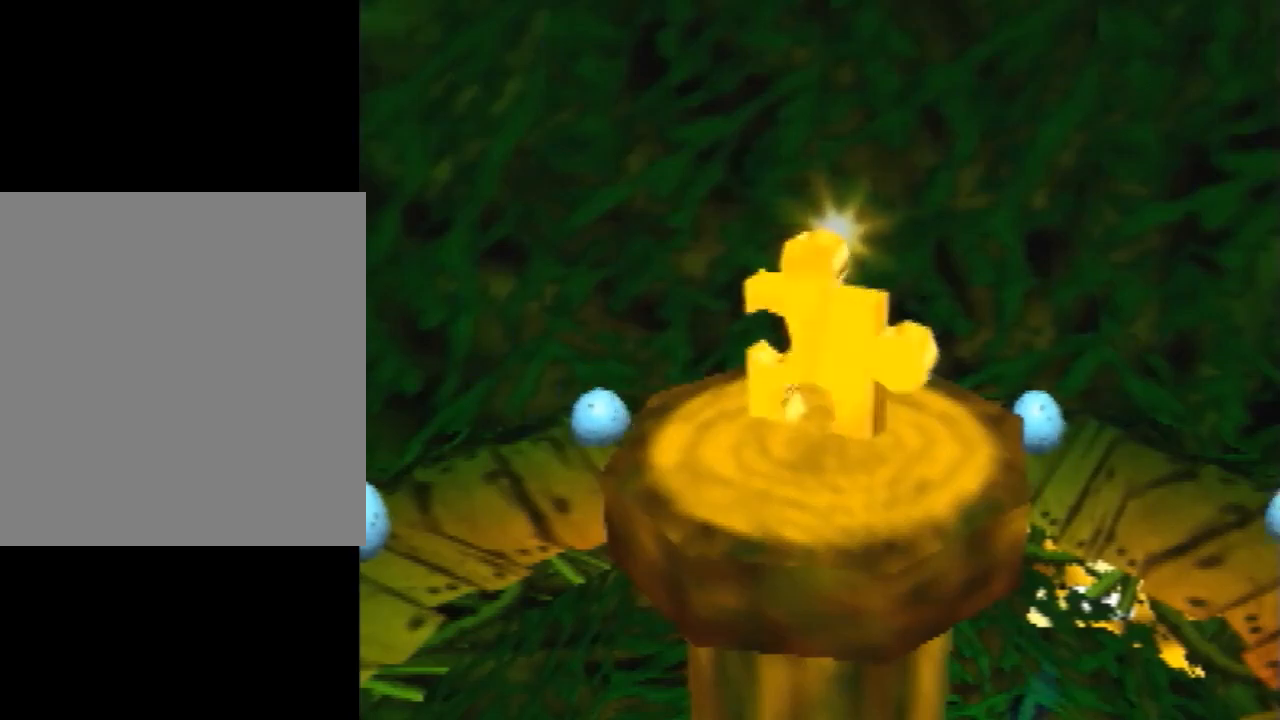
{"buttons": [], "left_stick": "center", "events": []}
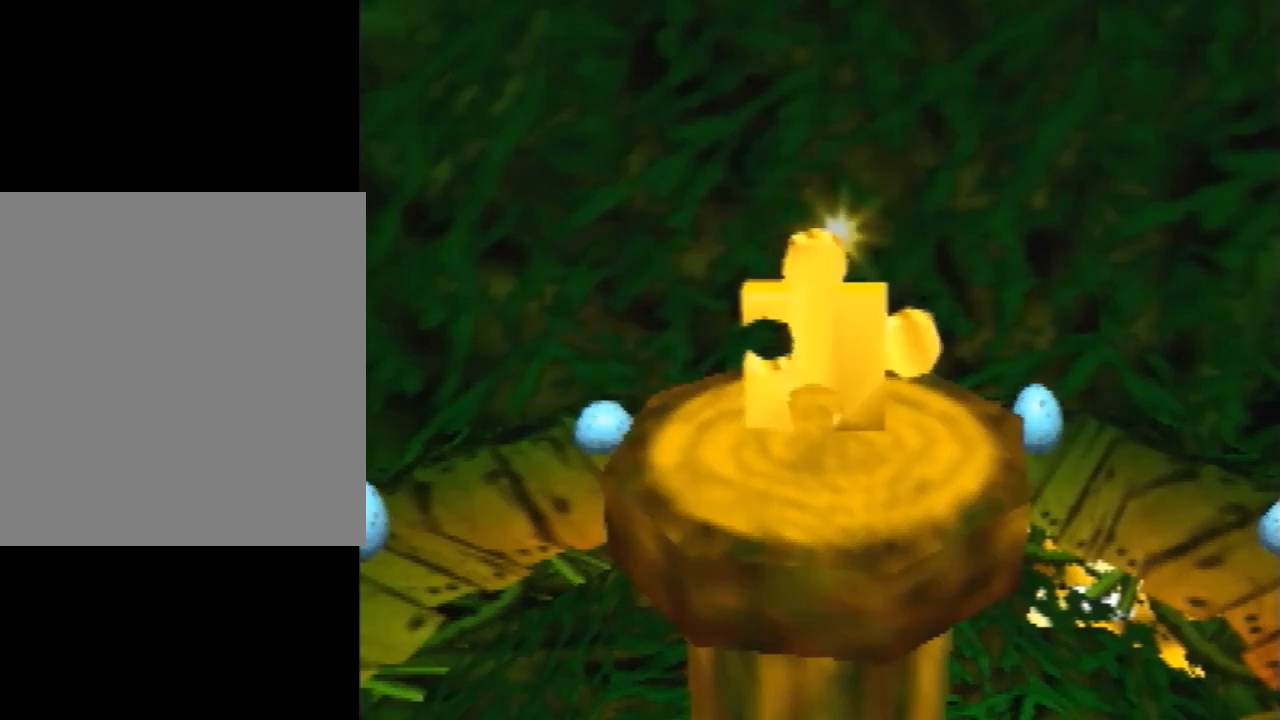
{"buttons": [], "left_stick": "center", "events": []}
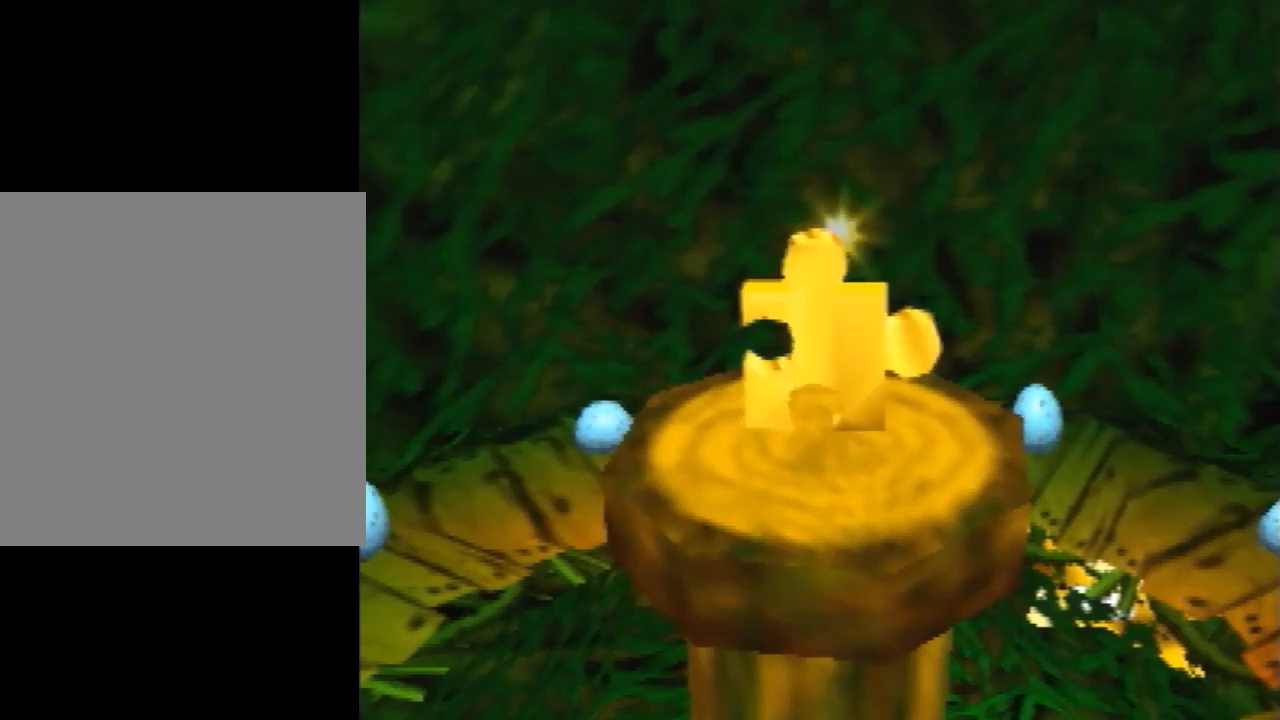
{"buttons": [], "left_stick": "center", "events": []}
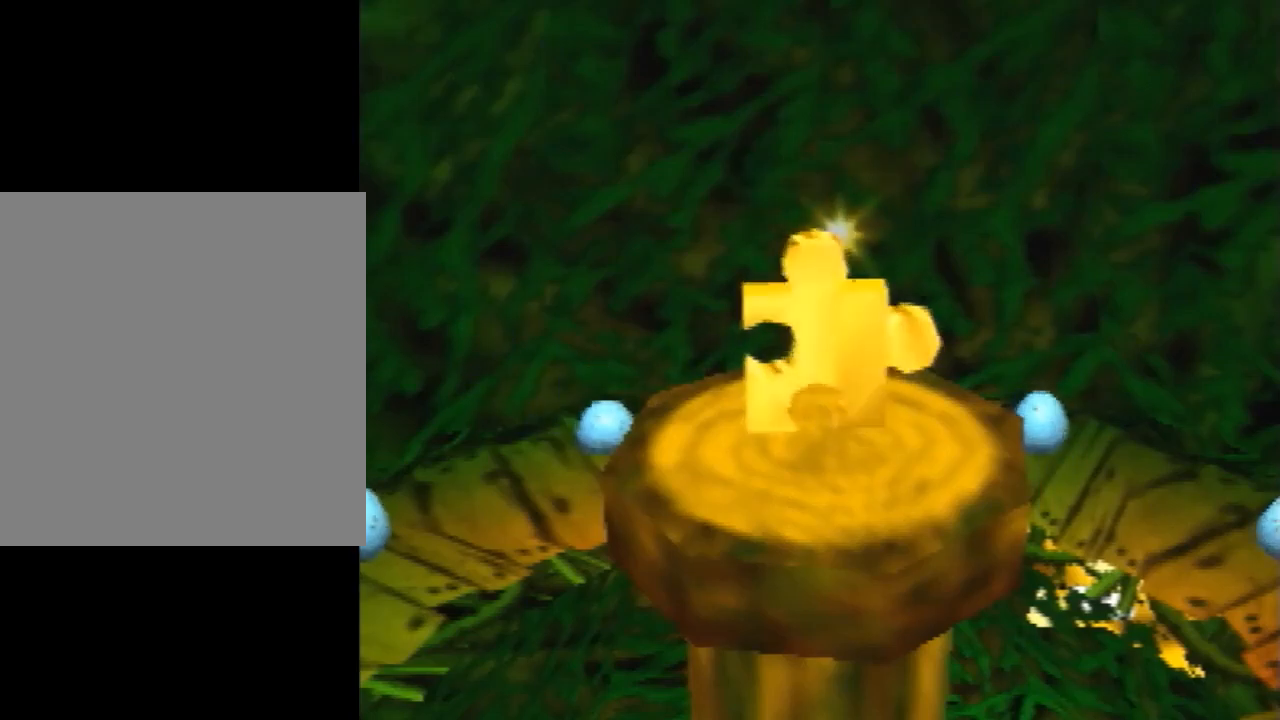
{"buttons": [], "left_stick": "center", "events": [[60, "left_stick", "down-right"], [140, "left_stick", "right"], [480, "left_stick", "center"]]}
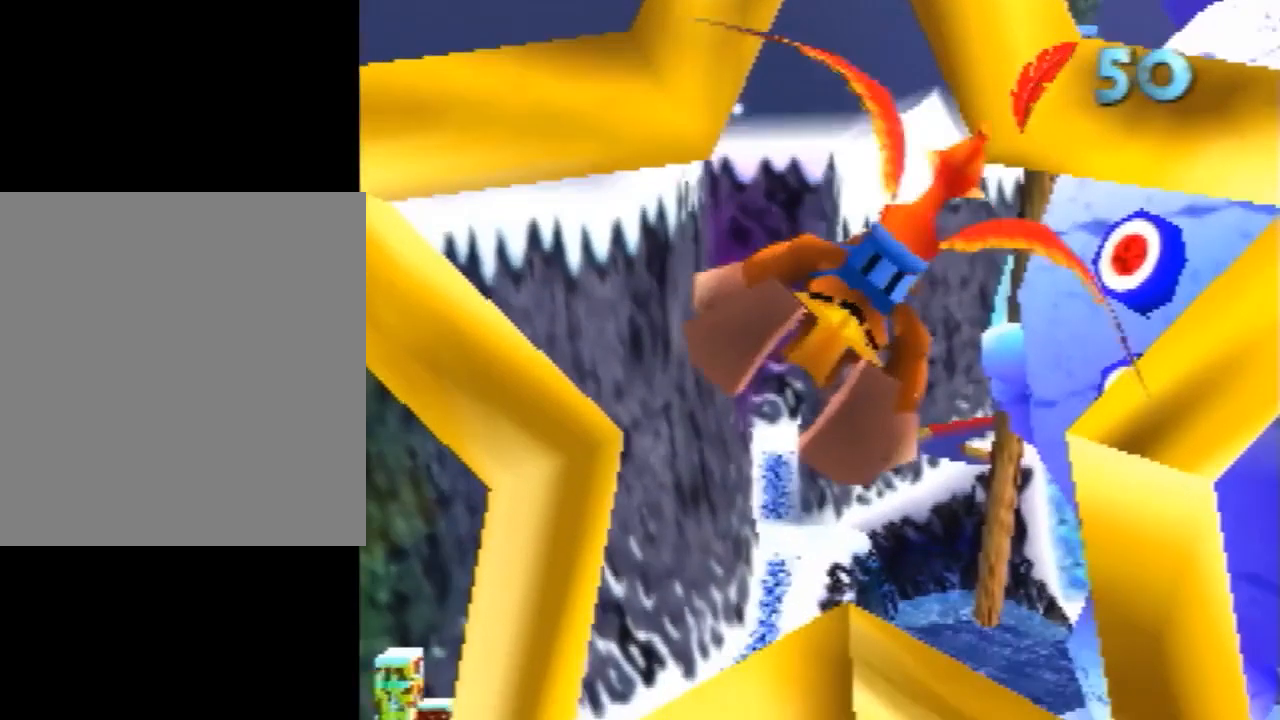
{"buttons": [], "left_stick": "up", "events": [[40, "left_stick", "up-left"], [460, "left_stick", "up"]]}
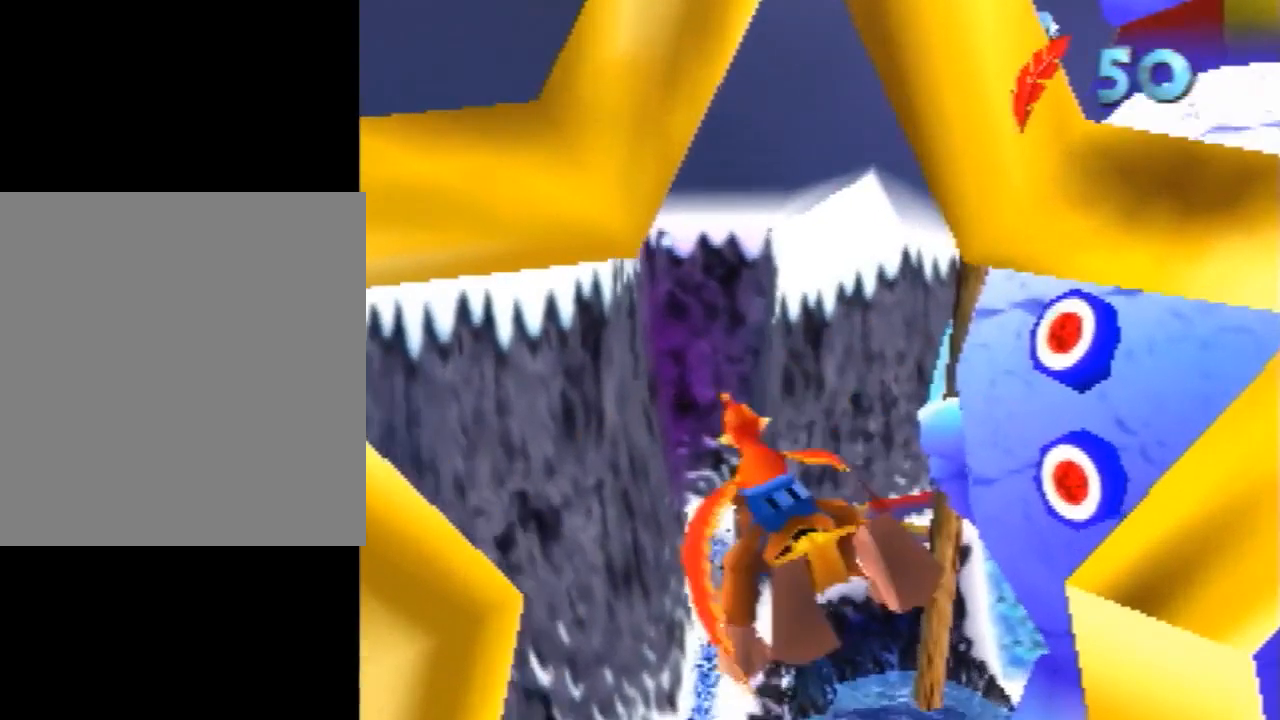
{"buttons": [], "left_stick": "up", "events": []}
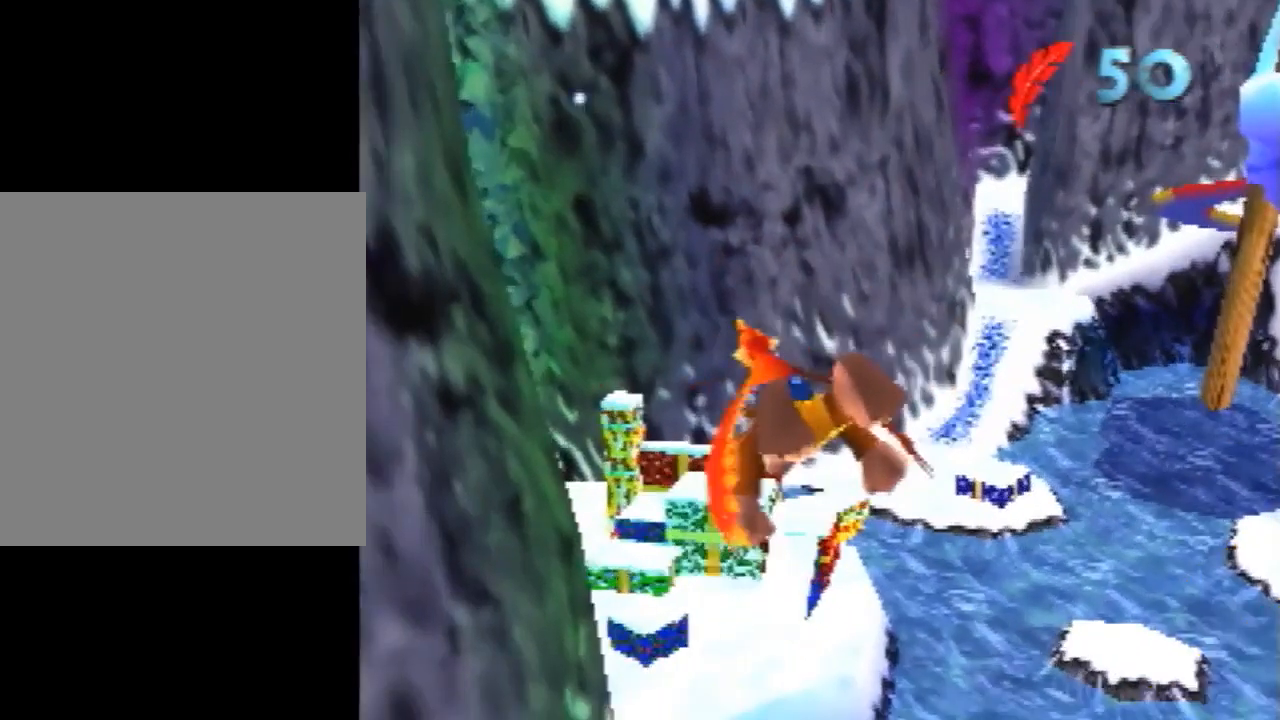
{"buttons": [], "left_stick": "up", "events": []}
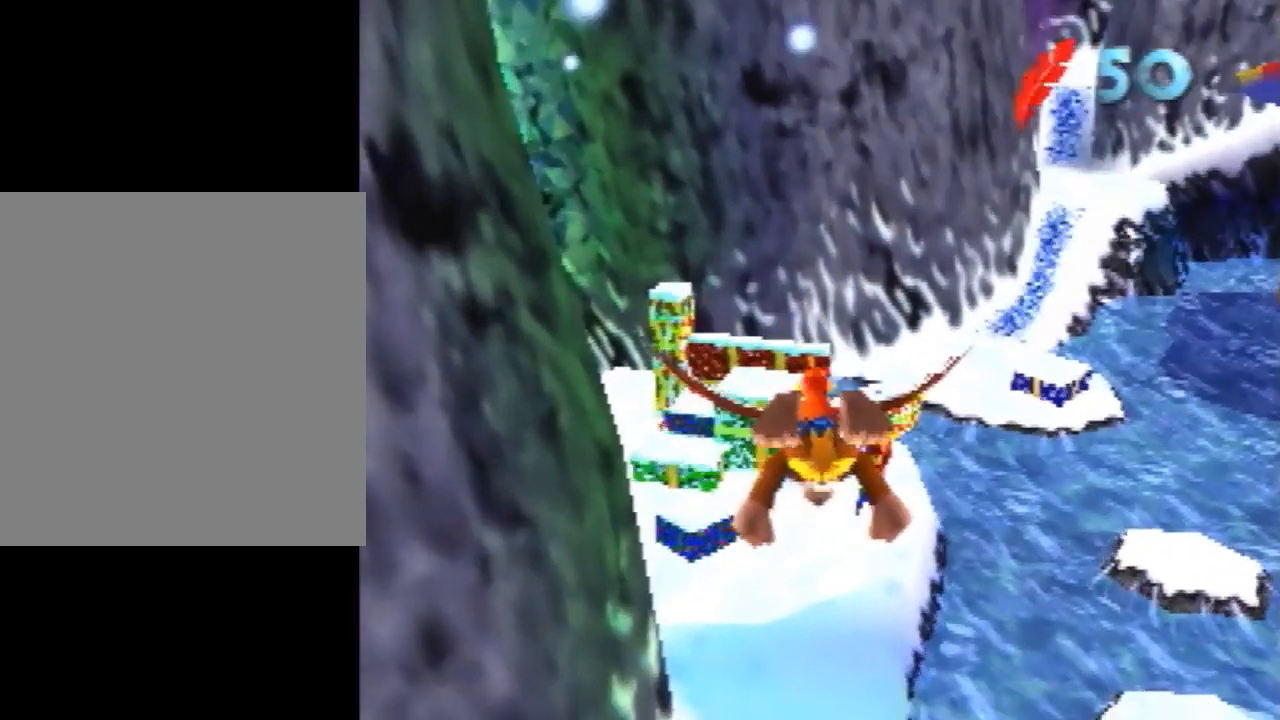
{"buttons": [], "left_stick": "center", "events": [[380, "B", "down"], [440, "left_stick", "center"], [460, "B", "up"]]}
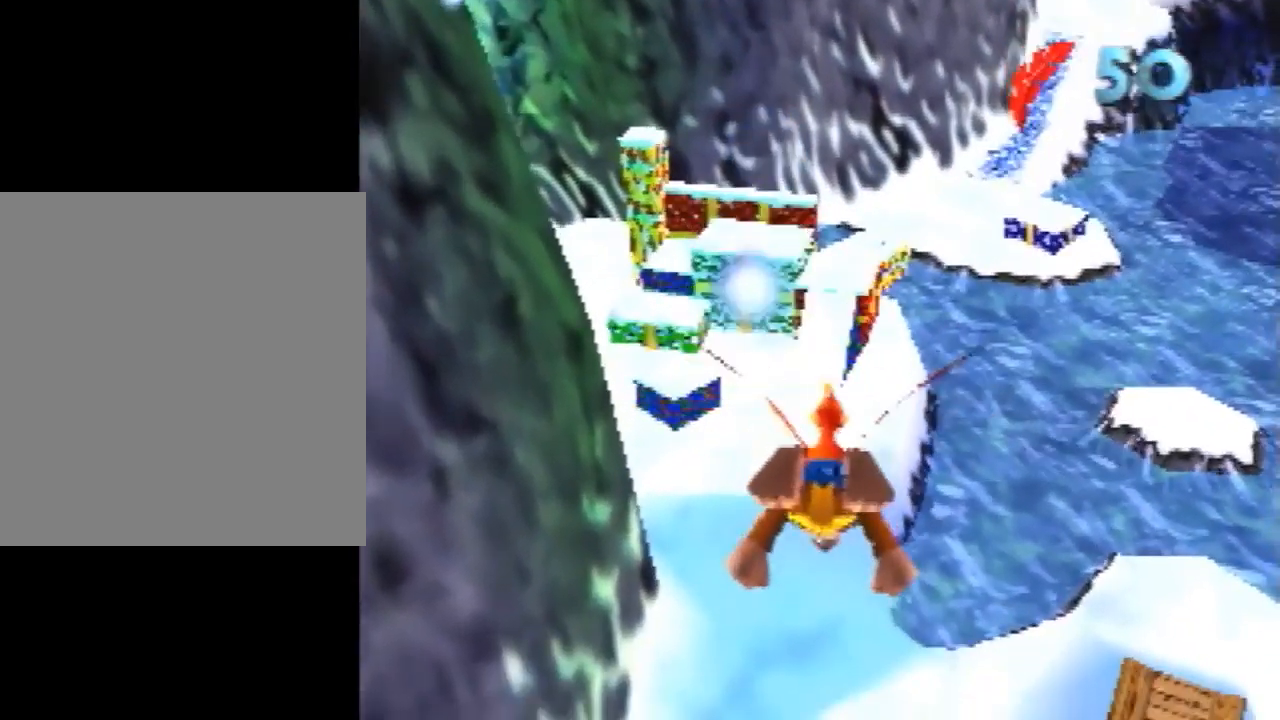
{"buttons": [], "left_stick": "center", "events": []}
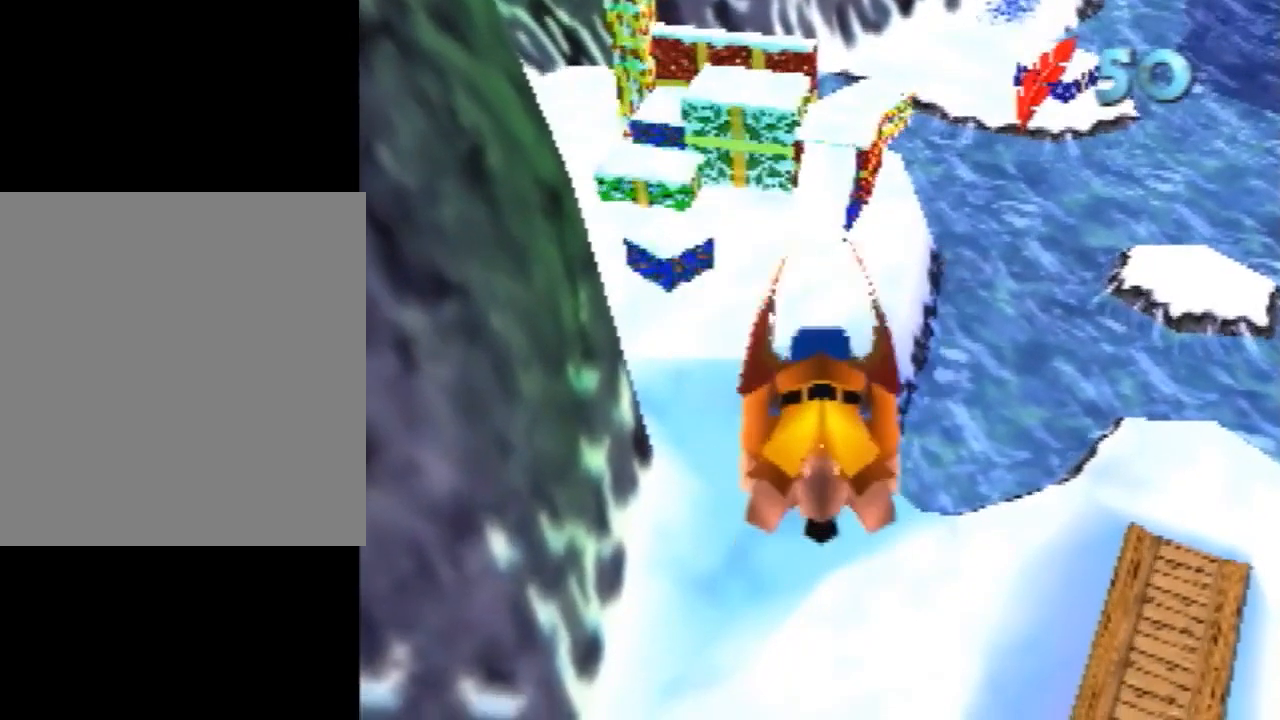
{"buttons": [], "left_stick": "center", "events": []}
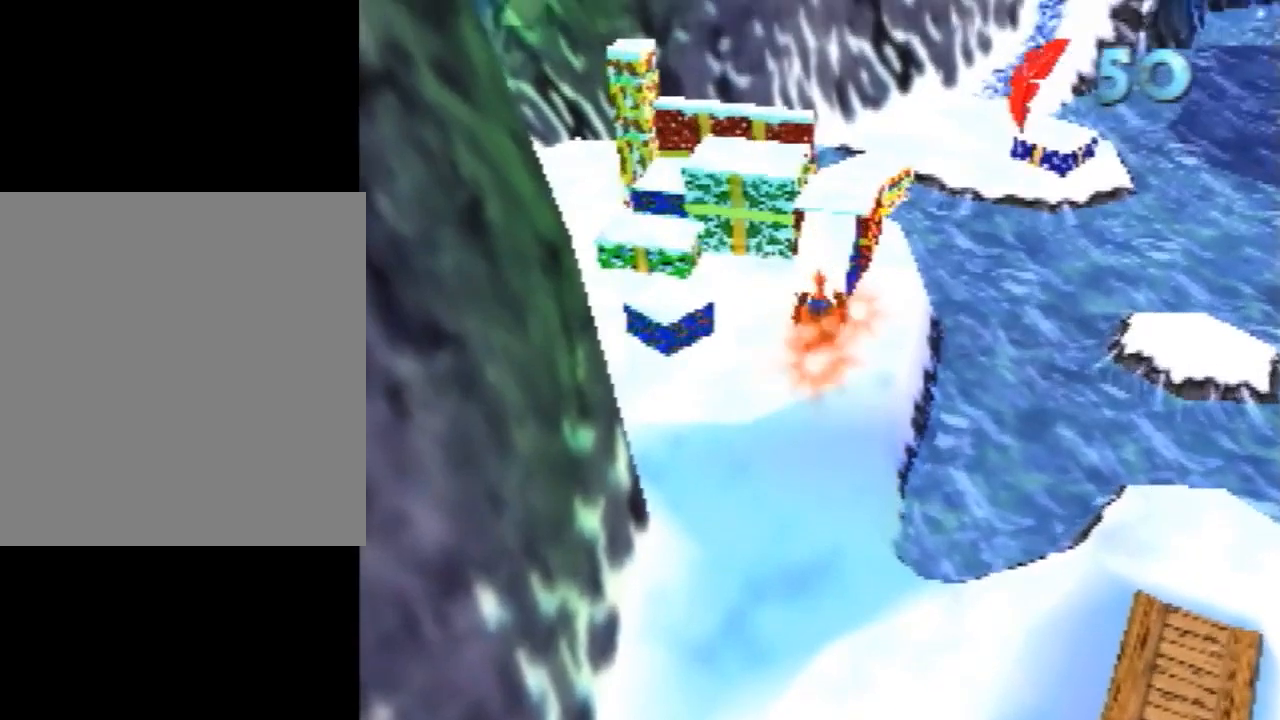
{"buttons": [], "left_stick": "center", "events": []}
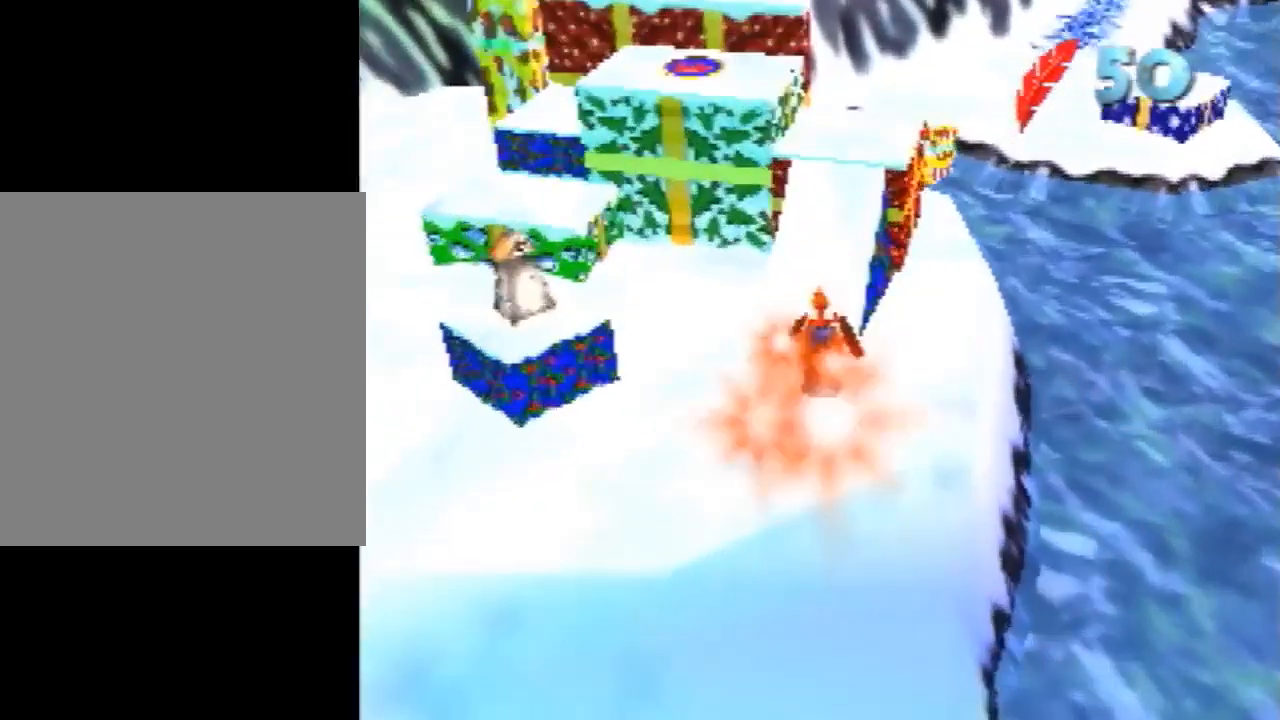
{"buttons": ["Z"], "left_stick": "center", "events": [[460, "Z", "down"]]}
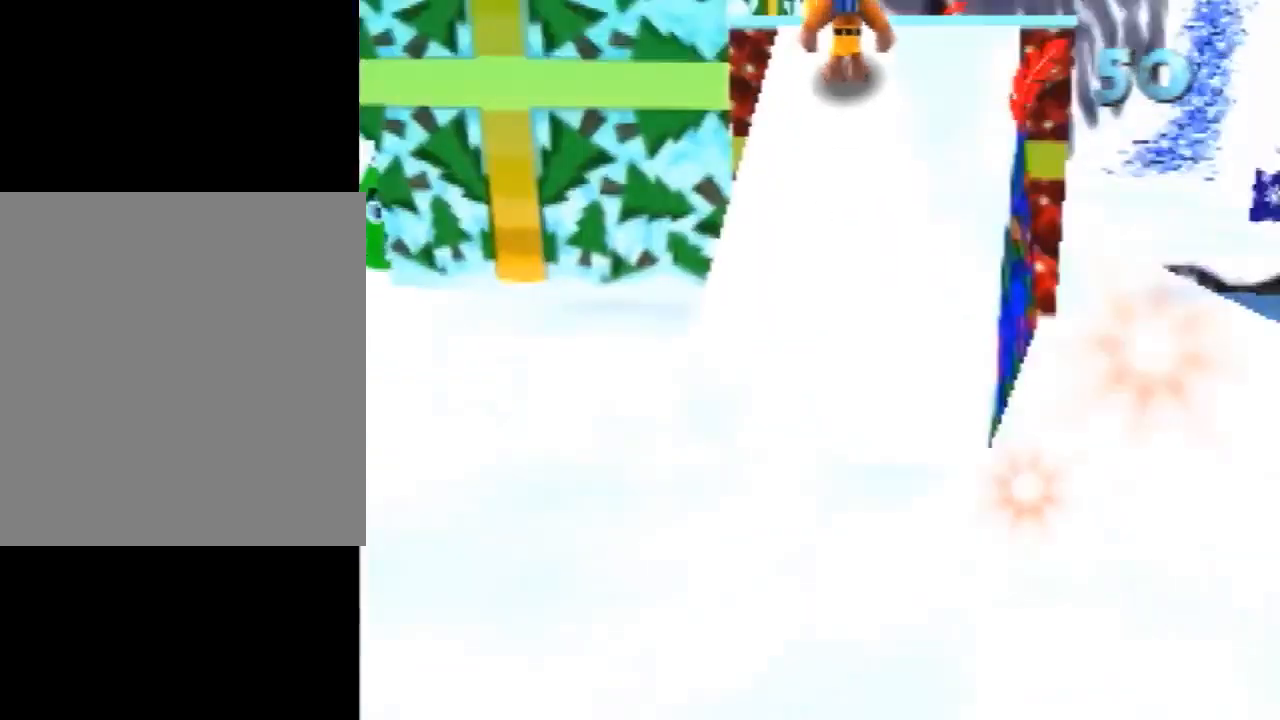
{"buttons": ["Z", "C_RIGHT"], "left_stick": "center", "events": [[40, "C_LEFT", "down"], [80, "C_LEFT", "up"], [380, "C_RIGHT", "down"], [440, "C_RIGHT", "up"], [480, "C_RIGHT", "down"]]}
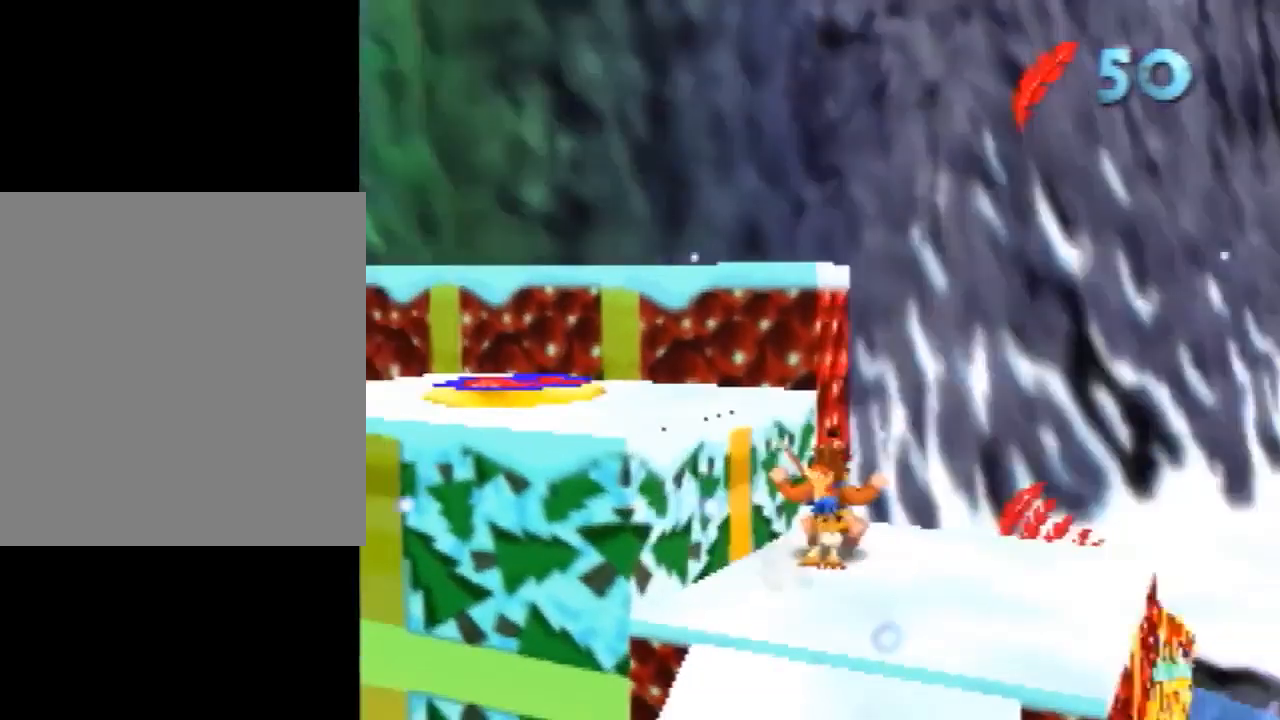
{"buttons": ["A", "Z"], "left_stick": "up", "events": [[60, "C_RIGHT", "up"], [140, "C_RIGHT", "down"], [180, "C_RIGHT", "up"], [260, "A", "down"], [360, "left_stick", "up"]]}
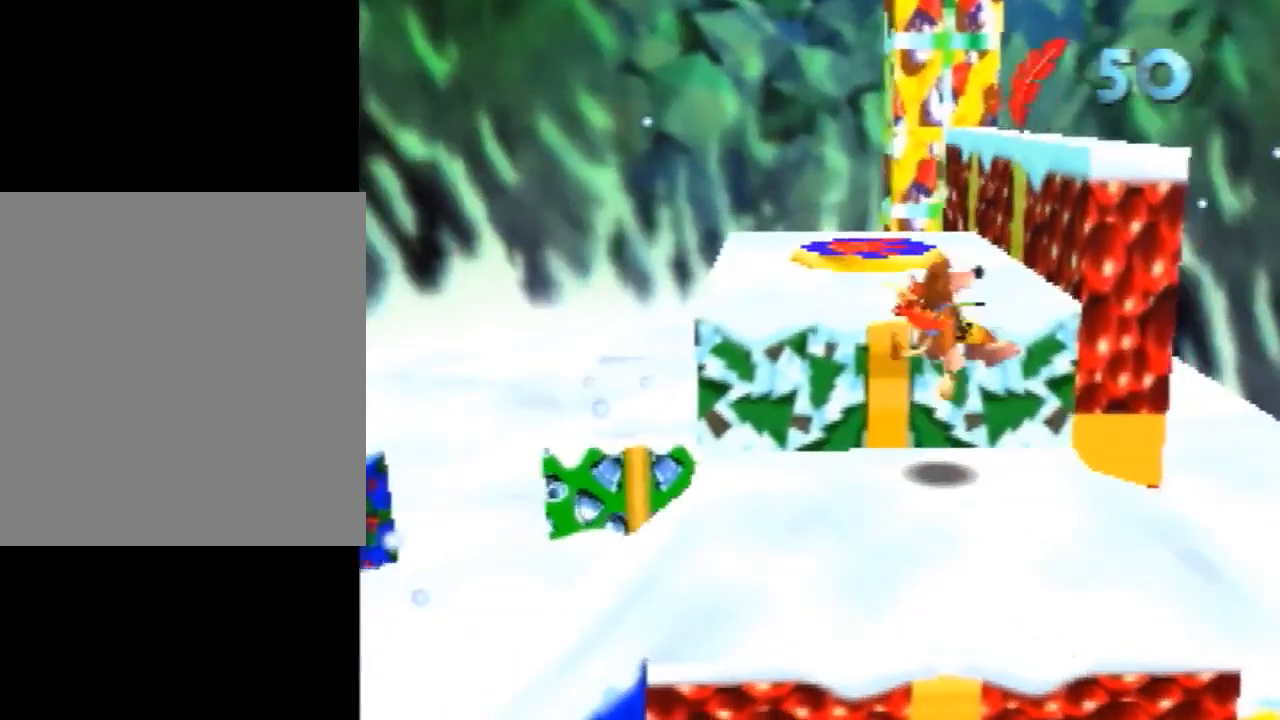
{"buttons": ["Z"], "left_stick": "center", "events": [[180, "A", "up"], [240, "left_stick", "center"], [260, "C_RIGHT", "down"], [380, "C_RIGHT", "up"], [440, "C_RIGHT", "down"], [480, "C_RIGHT", "up"]]}
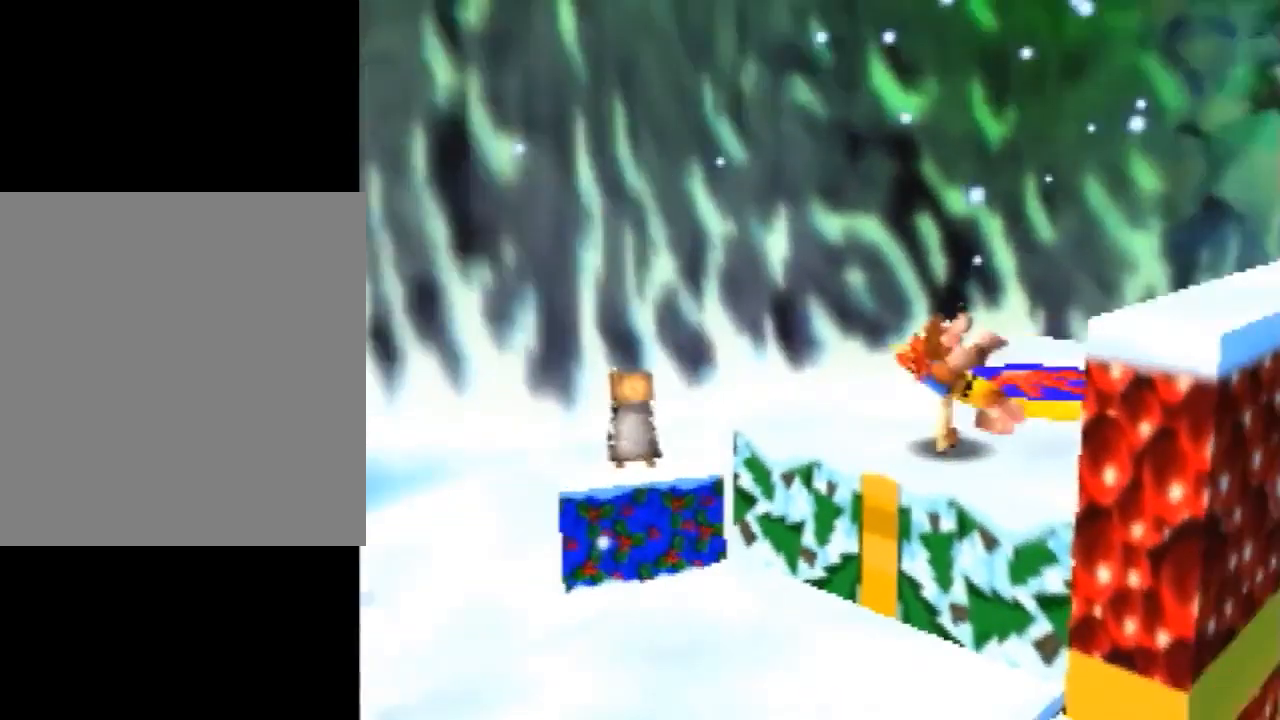
{"buttons": ["Z"], "left_stick": "center", "events": [[60, "C_RIGHT", "down"], [140, "C_RIGHT", "up"]]}
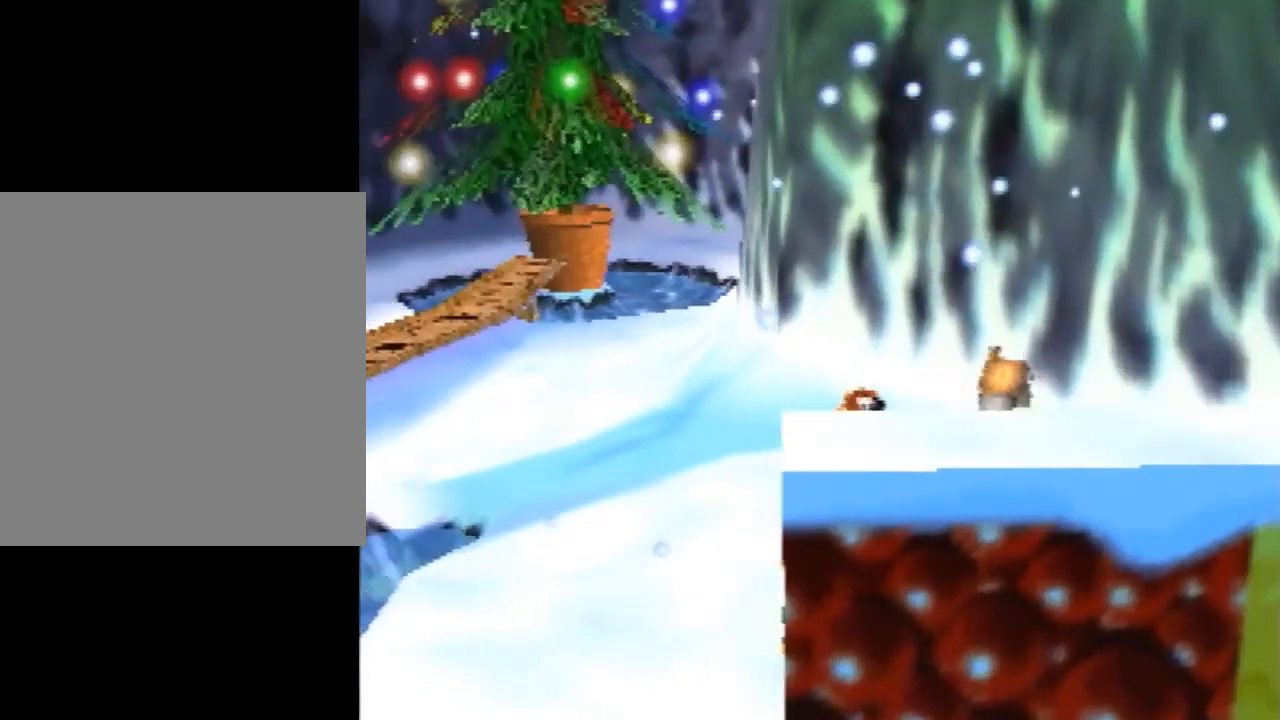
{"buttons": ["Z"], "left_stick": "down-right", "events": [[340, "left_stick", "down-right"]]}
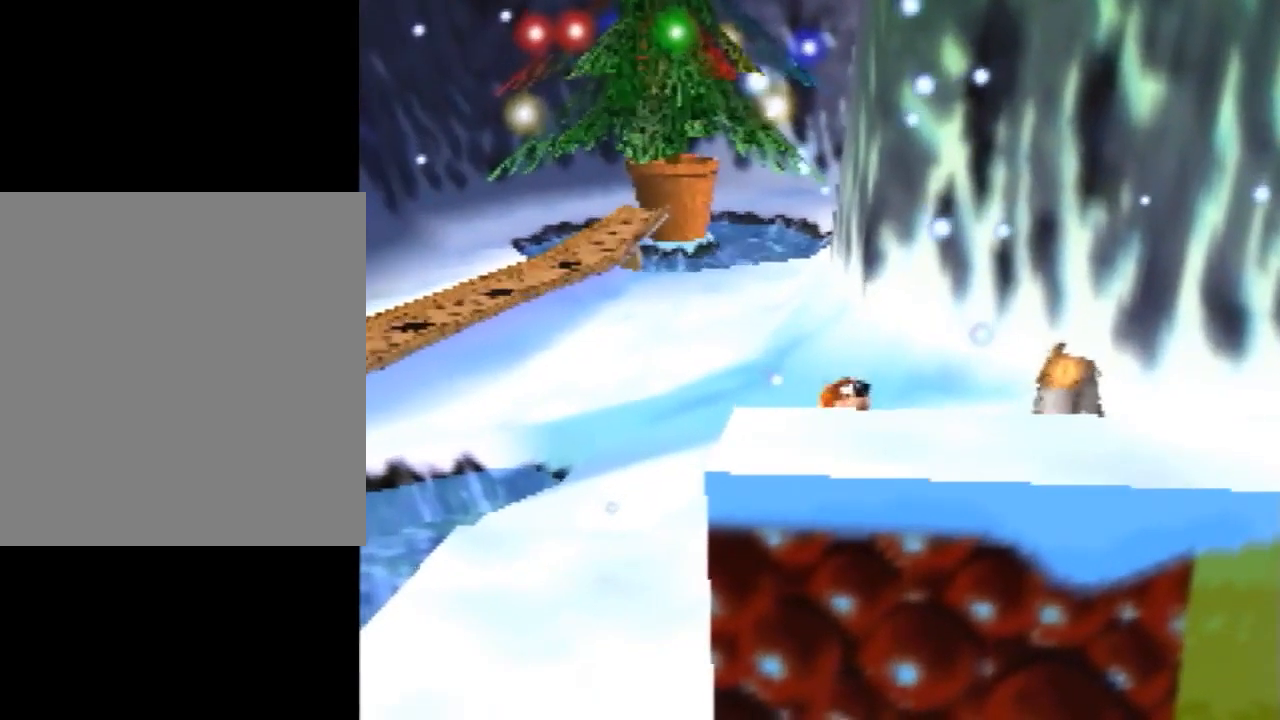
{"buttons": ["Z", "C_DOWN"], "left_stick": "center", "events": [[160, "left_stick", "right"], [440, "left_stick", "center"], [460, "C_DOWN", "down"]]}
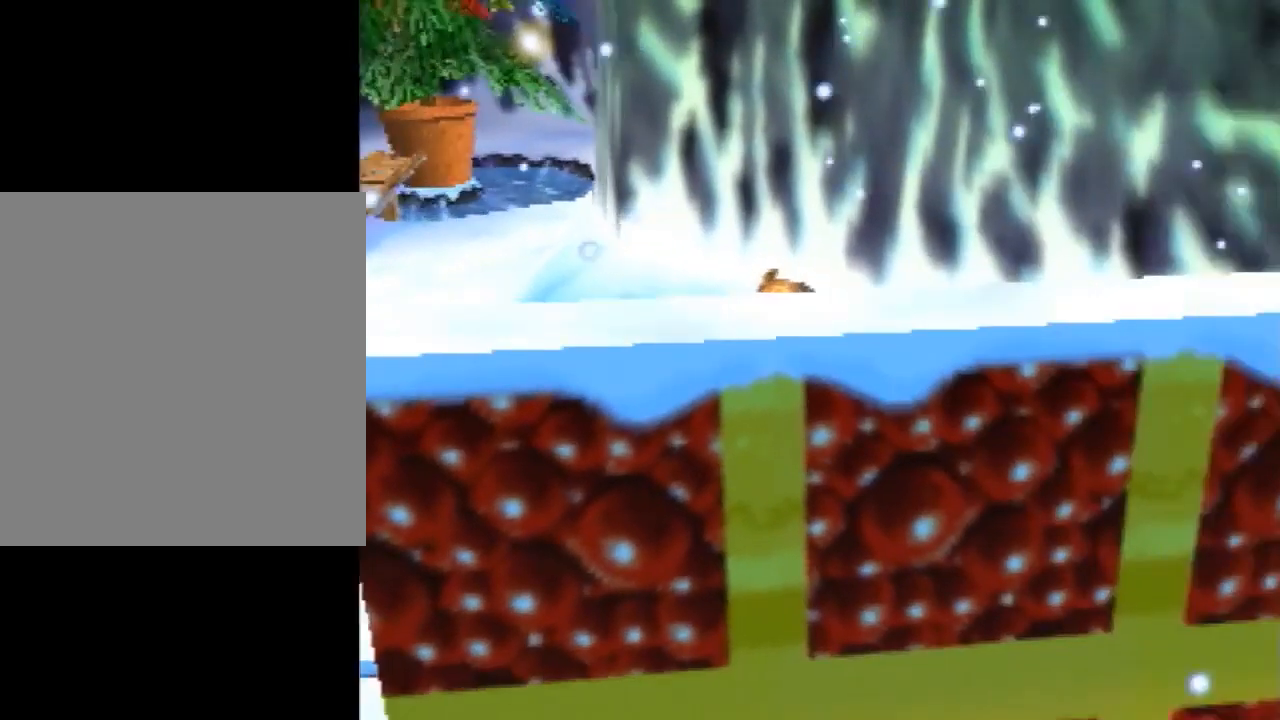
{"buttons": ["Z"], "left_stick": "center", "events": [[160, "C_DOWN", "up"]]}
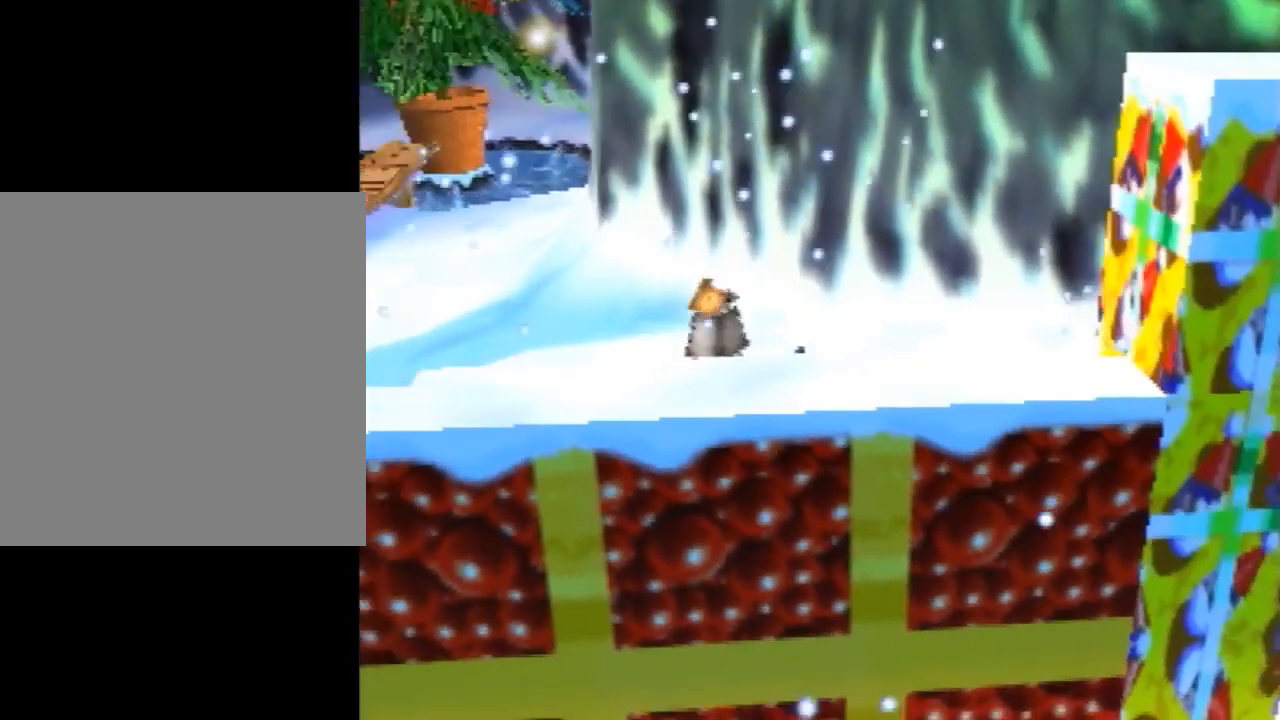
{"buttons": ["Z"], "left_stick": "center", "events": [[60, "left_stick", "right"], [340, "left_stick", "center"]]}
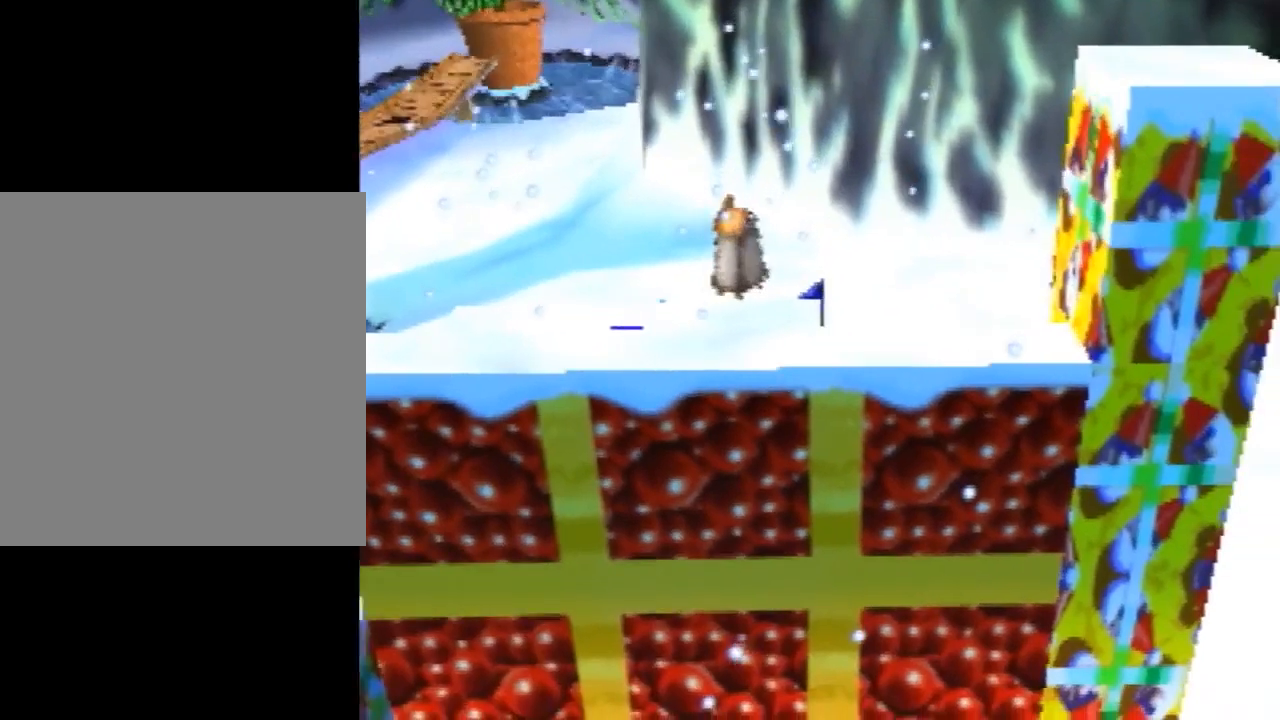
{"buttons": ["A", "Z"], "left_stick": "down-right", "events": [[80, "left_stick", "up"], [180, "left_stick", "center"], [240, "A", "down"], [380, "left_stick", "down-right"]]}
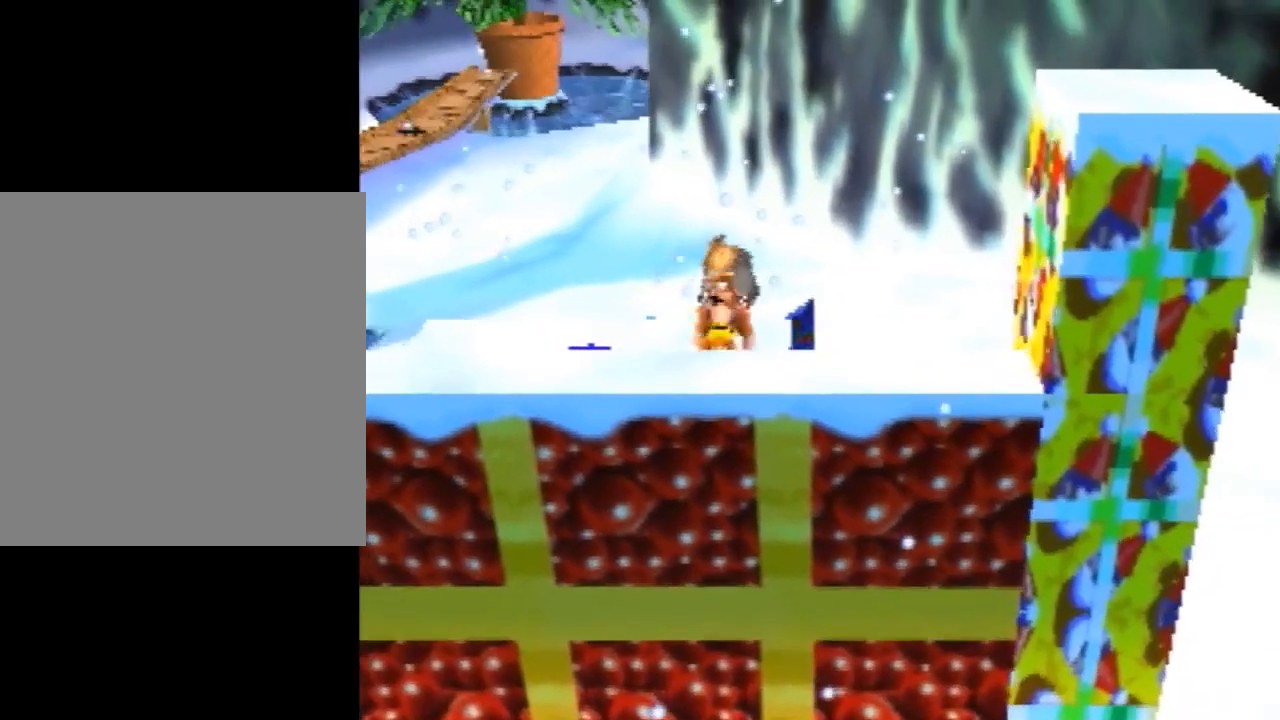
{"buttons": ["Z"], "left_stick": "center", "events": [[240, "left_stick", "right"], [380, "left_stick", "center"], [460, "A", "up"]]}
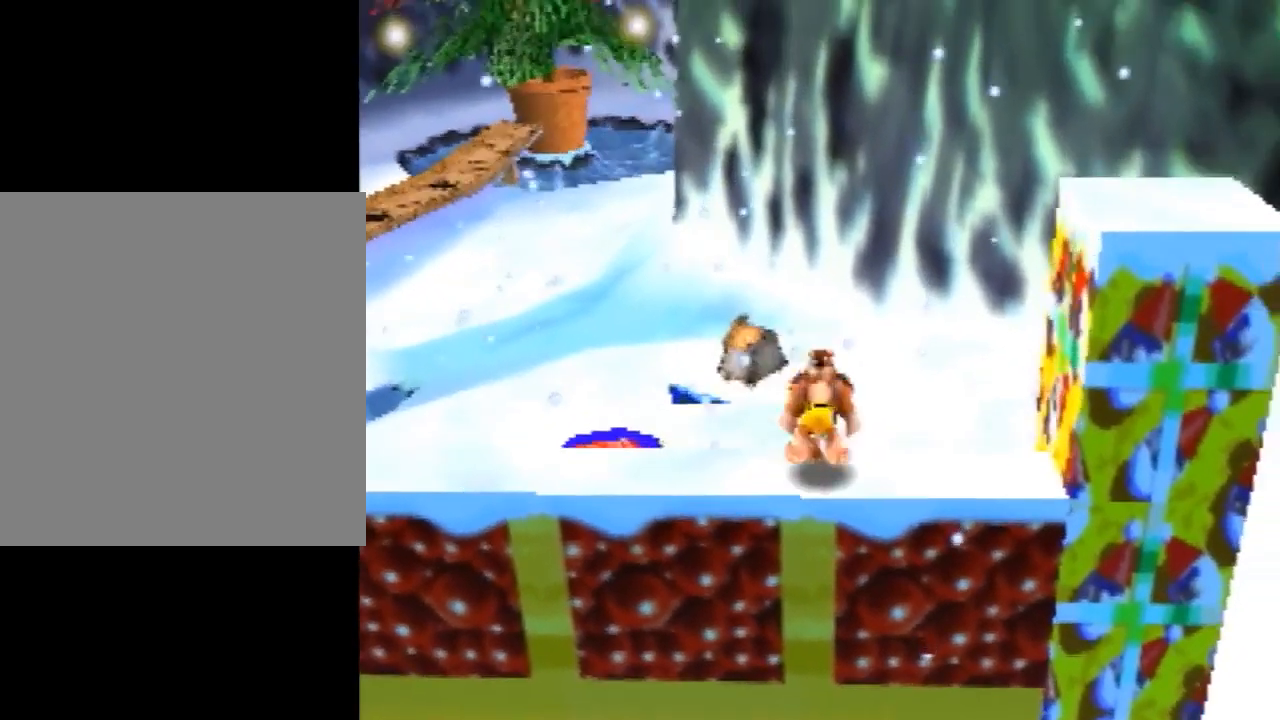
{"buttons": ["Z"], "left_stick": "center", "events": [[180, "left_stick", "right"], [280, "left_stick", "up-right"], [440, "left_stick", "center"]]}
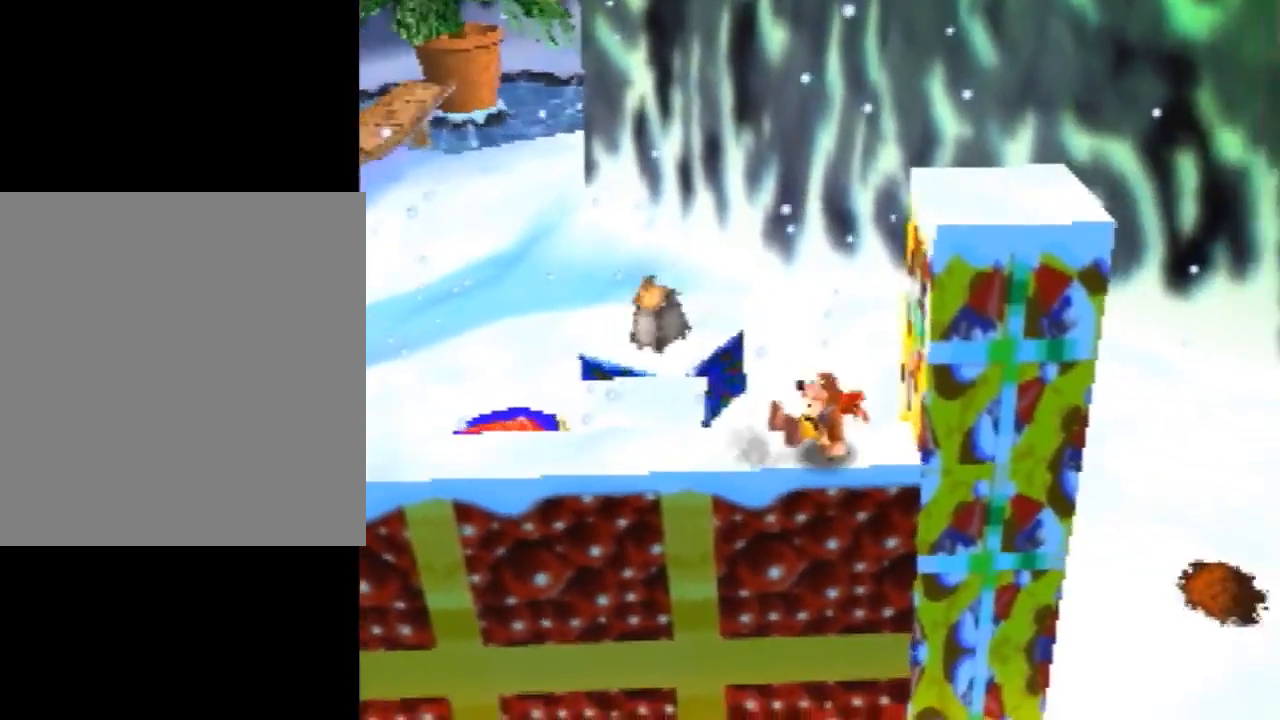
{"buttons": ["Z"], "left_stick": "center", "events": [[380, "left_stick", "up-left"], [460, "left_stick", "center"]]}
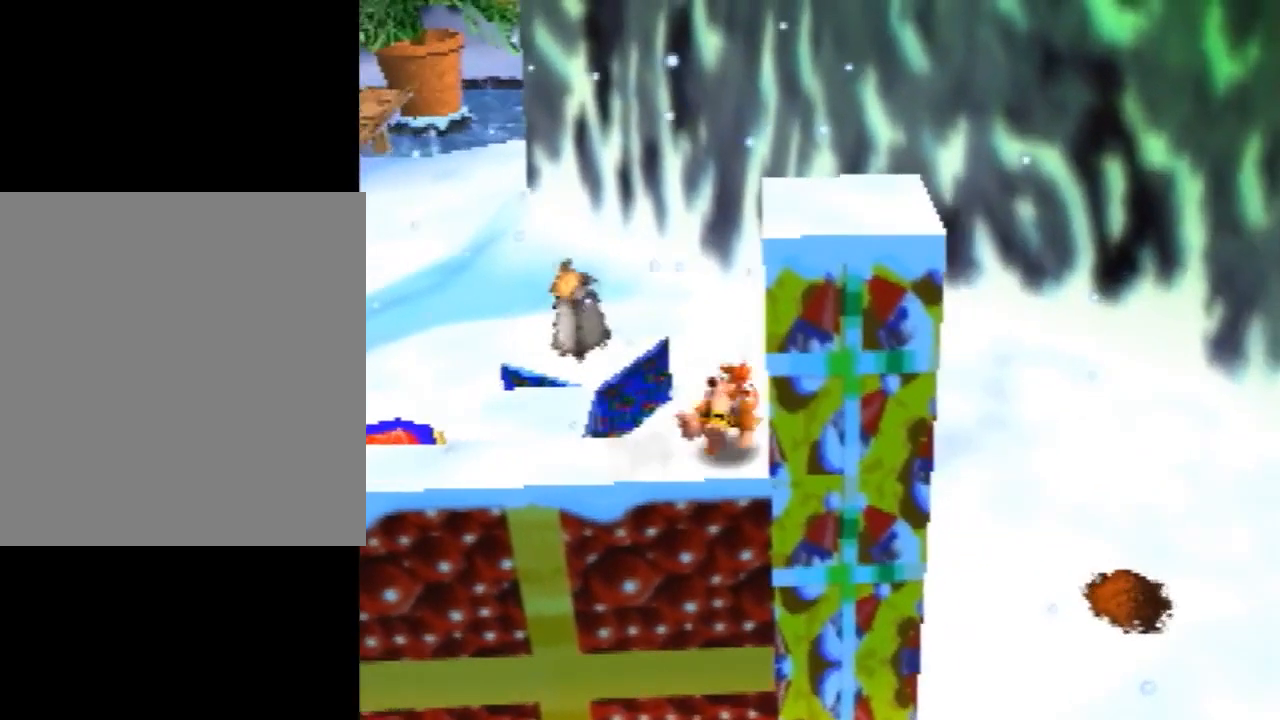
{"buttons": ["Z"], "left_stick": "down-left", "events": [[240, "A", "down"], [260, "A", "up"], [480, "left_stick", "down-left"]]}
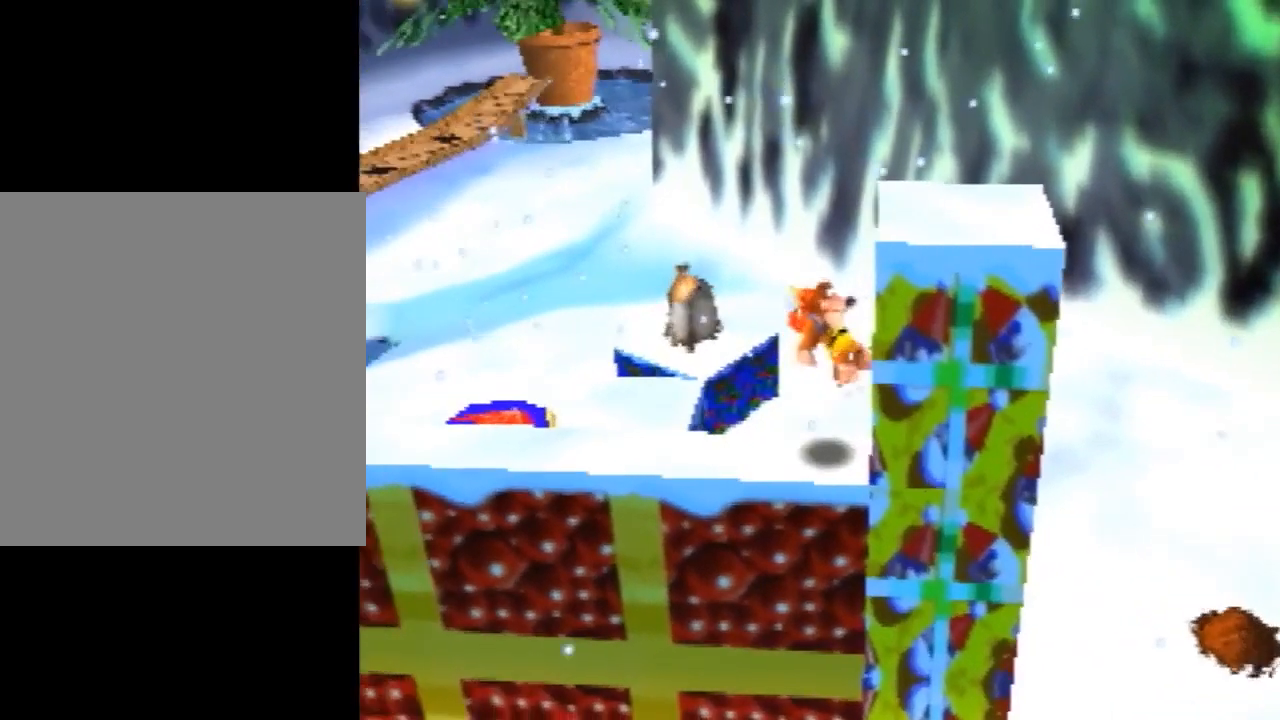
{"buttons": ["Z"], "left_stick": "center", "events": [[60, "left_stick", "center"]]}
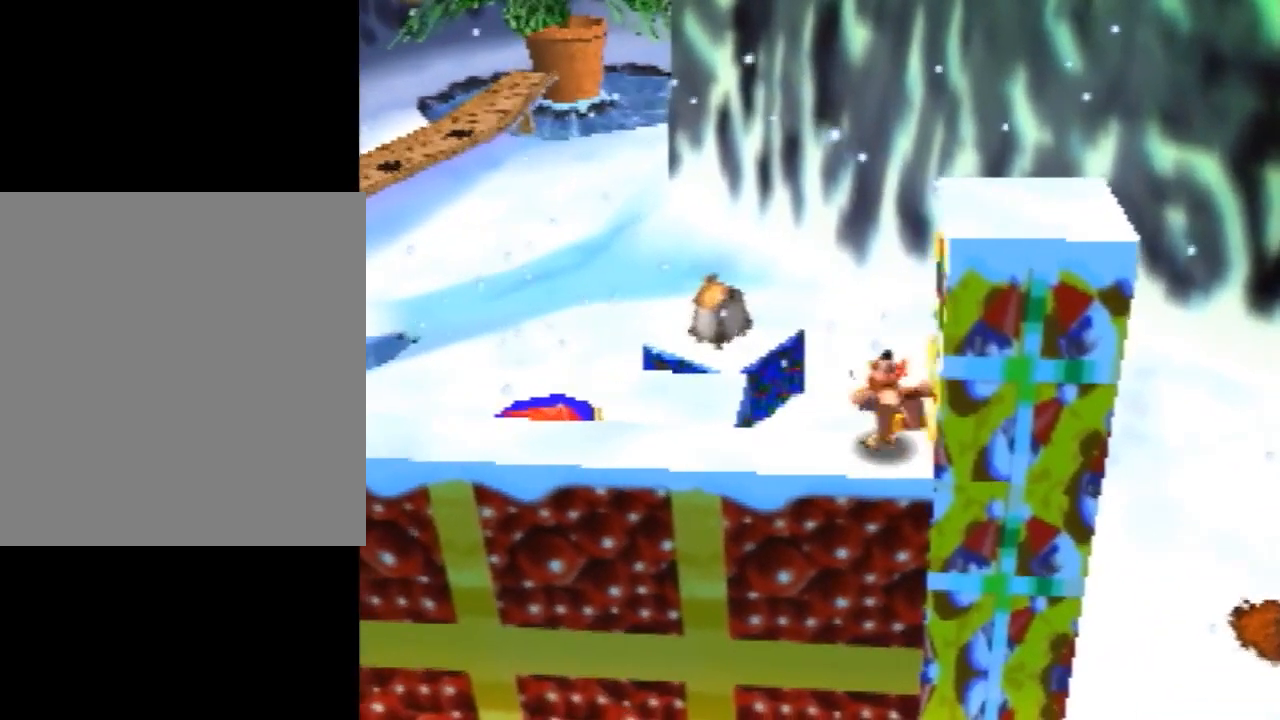
{"buttons": ["Z"], "left_stick": "center", "events": []}